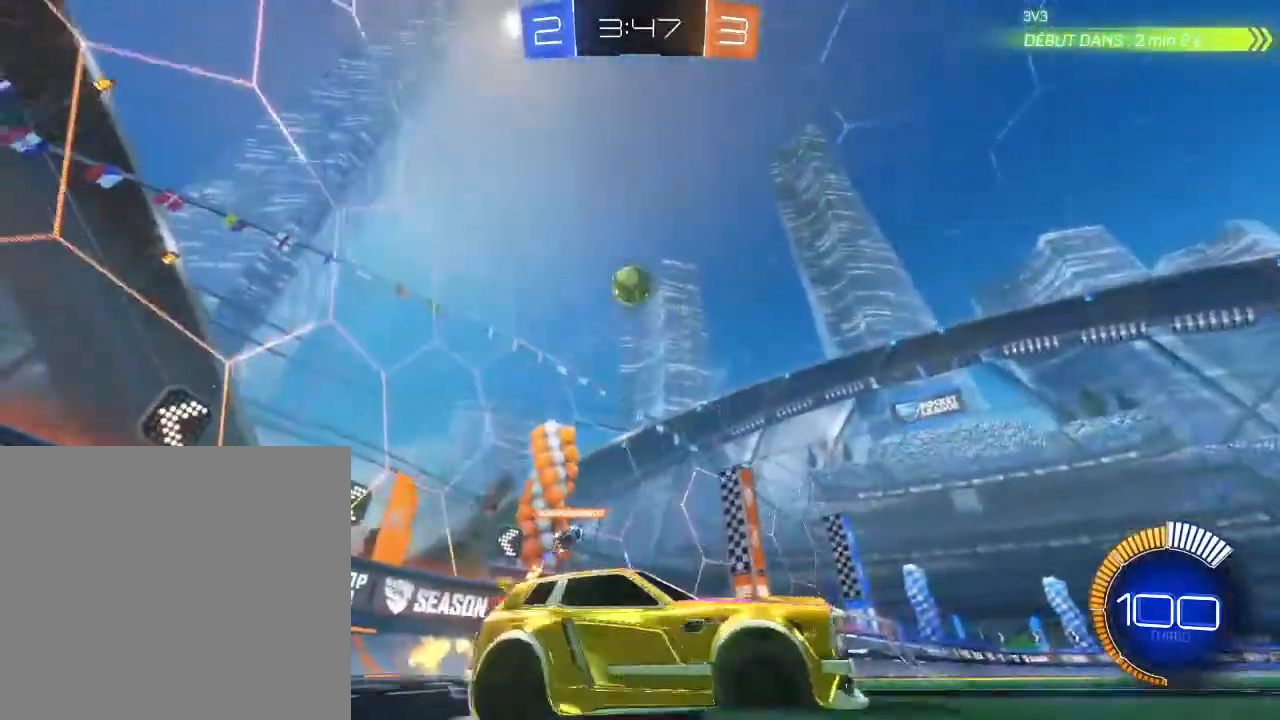
Gameplay with a controller (Xbox layout); each line is a JSON object with the inputs held at the frame after it. "events" lists button and stick changes between this image and that frame as [ms after this image, input, new state], when the widget could be followed in between. Not read: R3.
{"buttons": ["A", "B", "R2"], "left_stick": "left", "right_stick": "center", "events": [[500, "A", "down"]]}
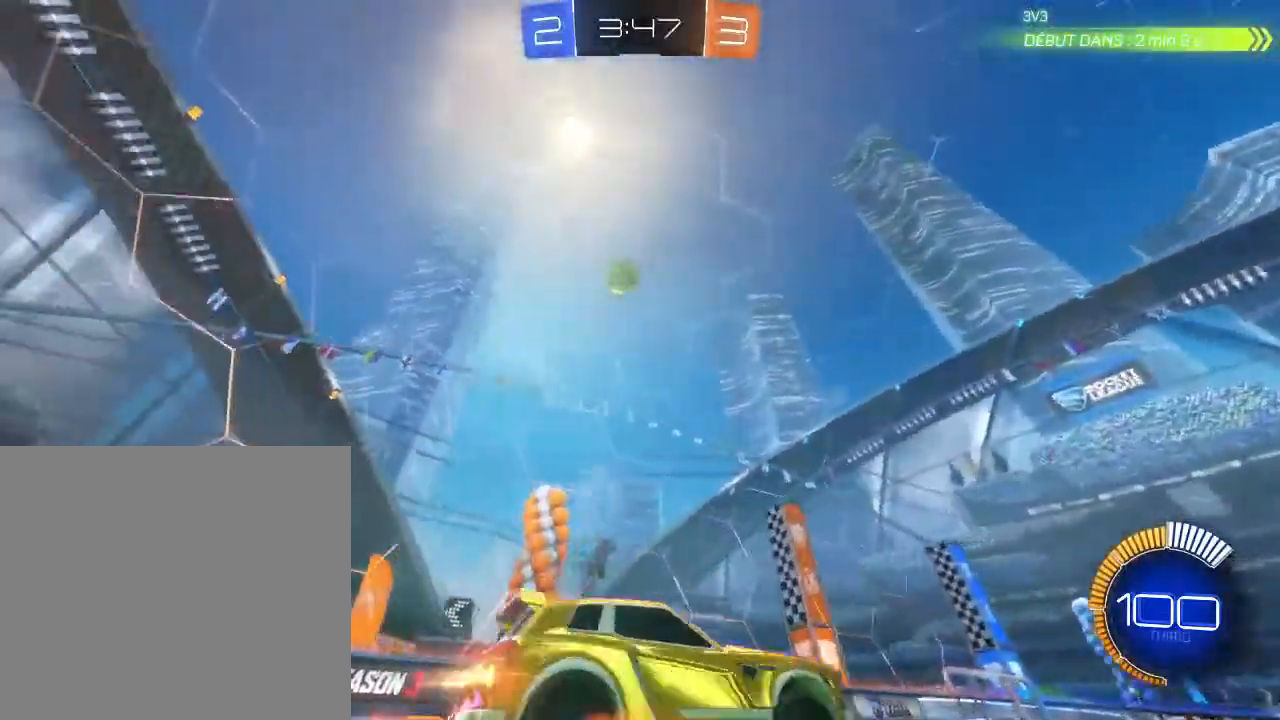
{"buttons": ["Y", "R2"], "left_stick": "up-right", "right_stick": "center", "events": [[133, "A", "up"], [167, "left_stick", "up-right"], [200, "A", "down"], [333, "A", "up"], [367, "B", "up"], [400, "Y", "down"]]}
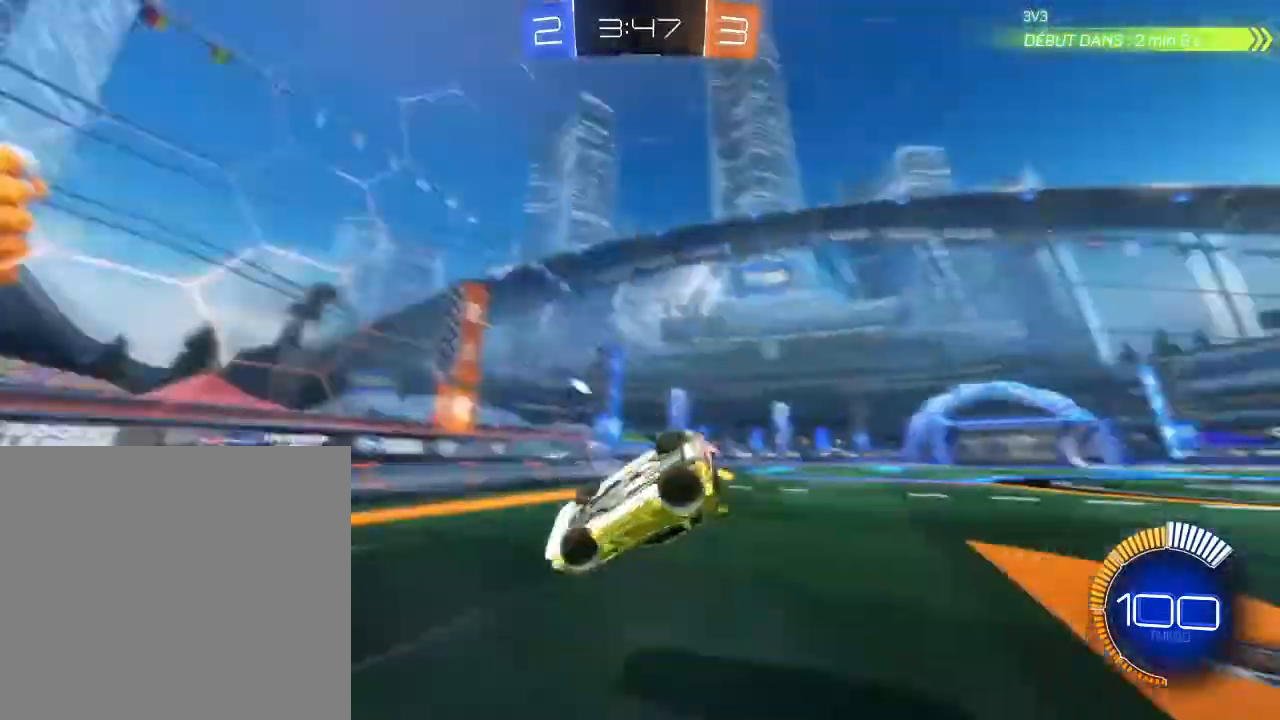
{"buttons": ["R2"], "left_stick": "right", "right_stick": "center", "events": [[33, "left_stick", "center"], [67, "Y", "up"], [133, "left_stick", "right"], [233, "Y", "down"], [367, "Y", "up"]]}
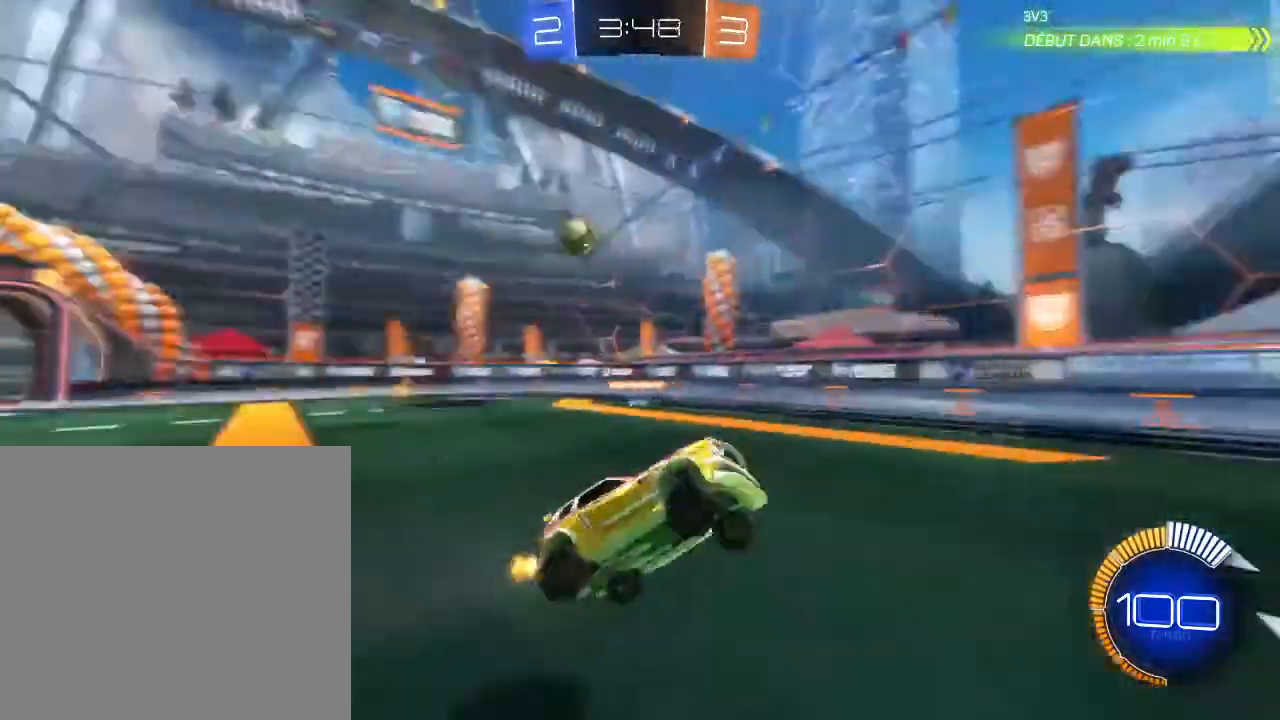
{"buttons": ["R2"], "left_stick": "center", "right_stick": "center", "events": [[33, "left_stick", "center"], [267, "left_stick", "down-left"], [500, "left_stick", "center"]]}
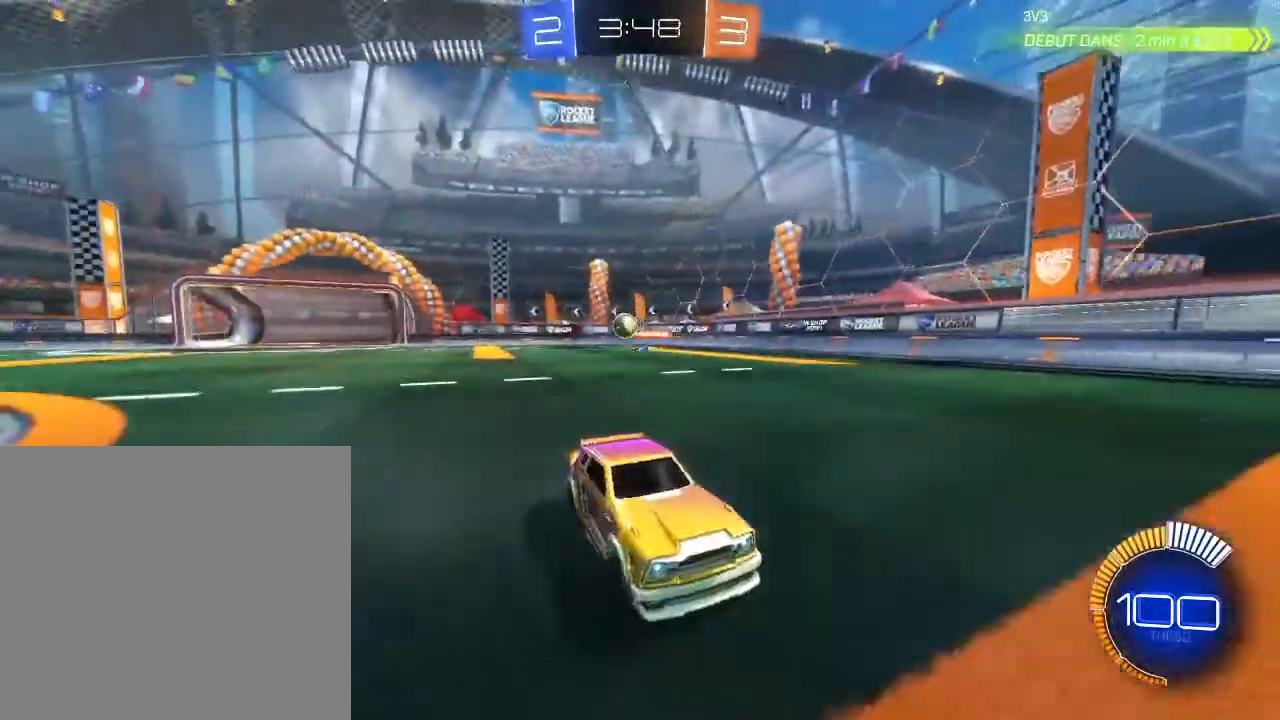
{"buttons": ["B", "R2"], "left_stick": "right", "right_stick": "center", "events": [[33, "left_stick", "right"], [67, "L1", "down"], [233, "L1", "up"], [500, "B", "down"]]}
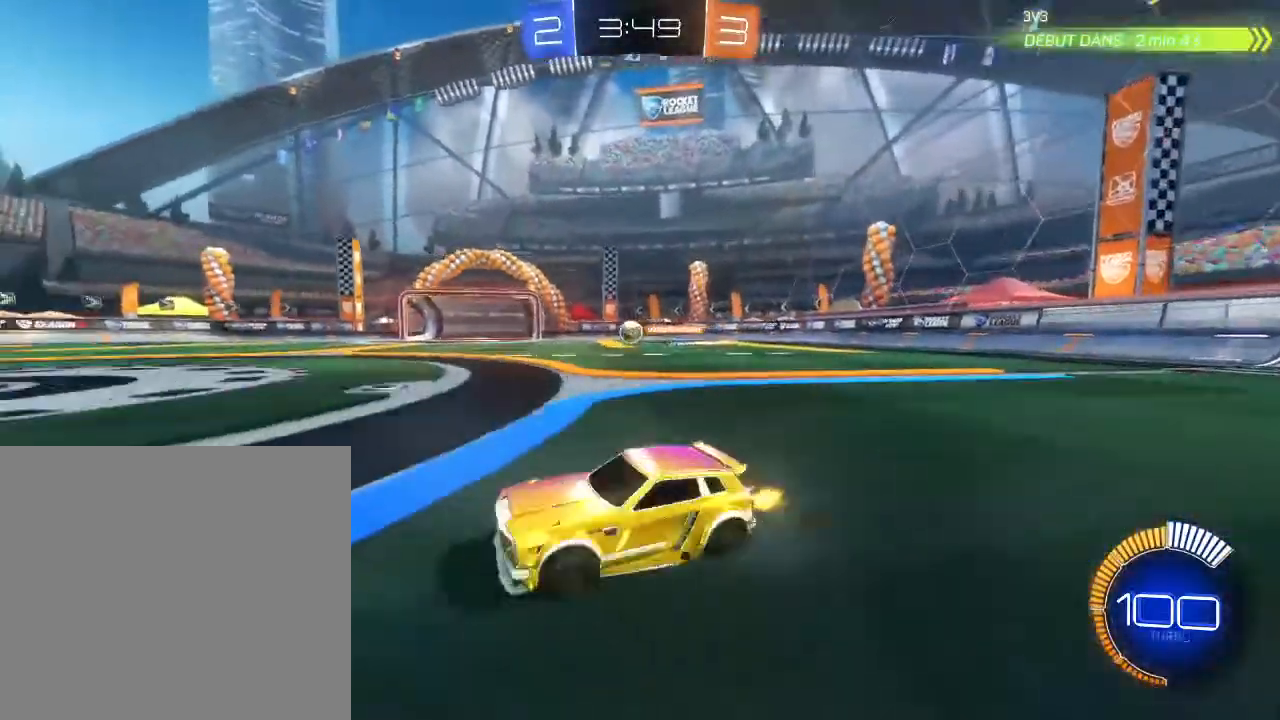
{"buttons": ["B", "R2"], "left_stick": "center", "right_stick": "center", "events": [[33, "left_stick", "center"]]}
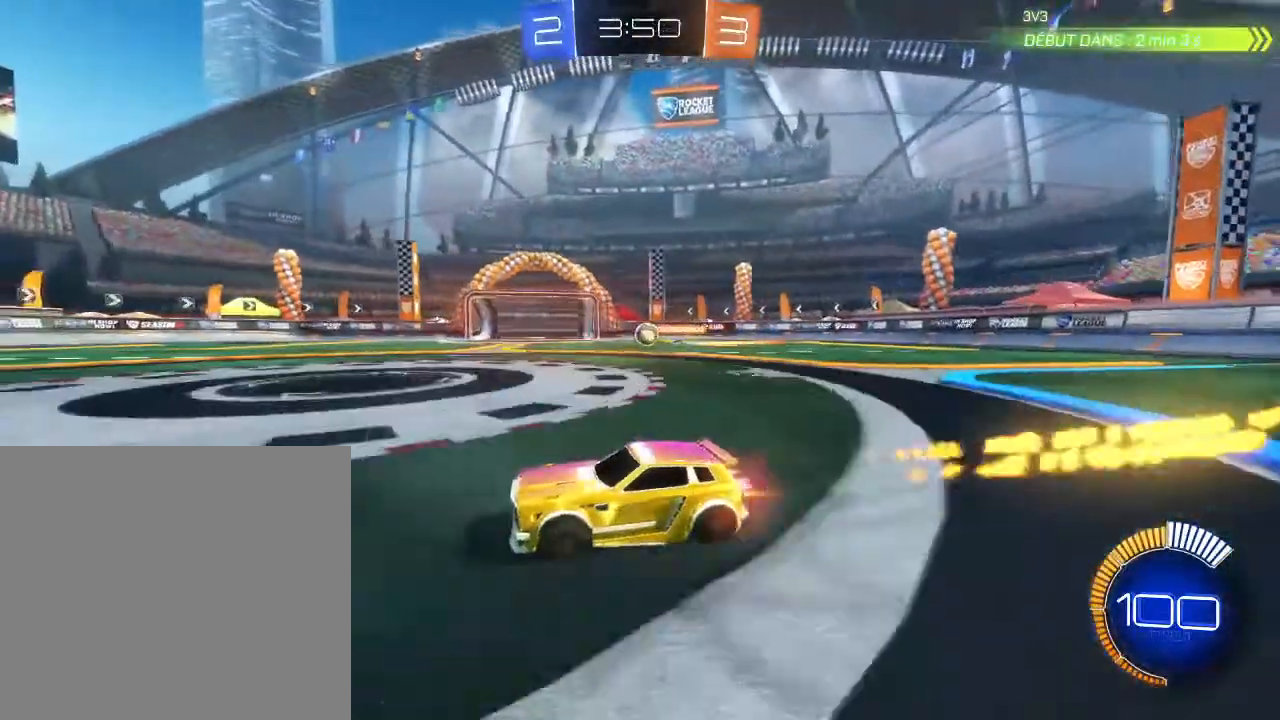
{"buttons": ["B", "R2"], "left_stick": "up-right", "right_stick": "center", "events": [[167, "left_stick", "right"], [200, "B", "up"], [433, "B", "down"], [433, "left_stick", "up-right"]]}
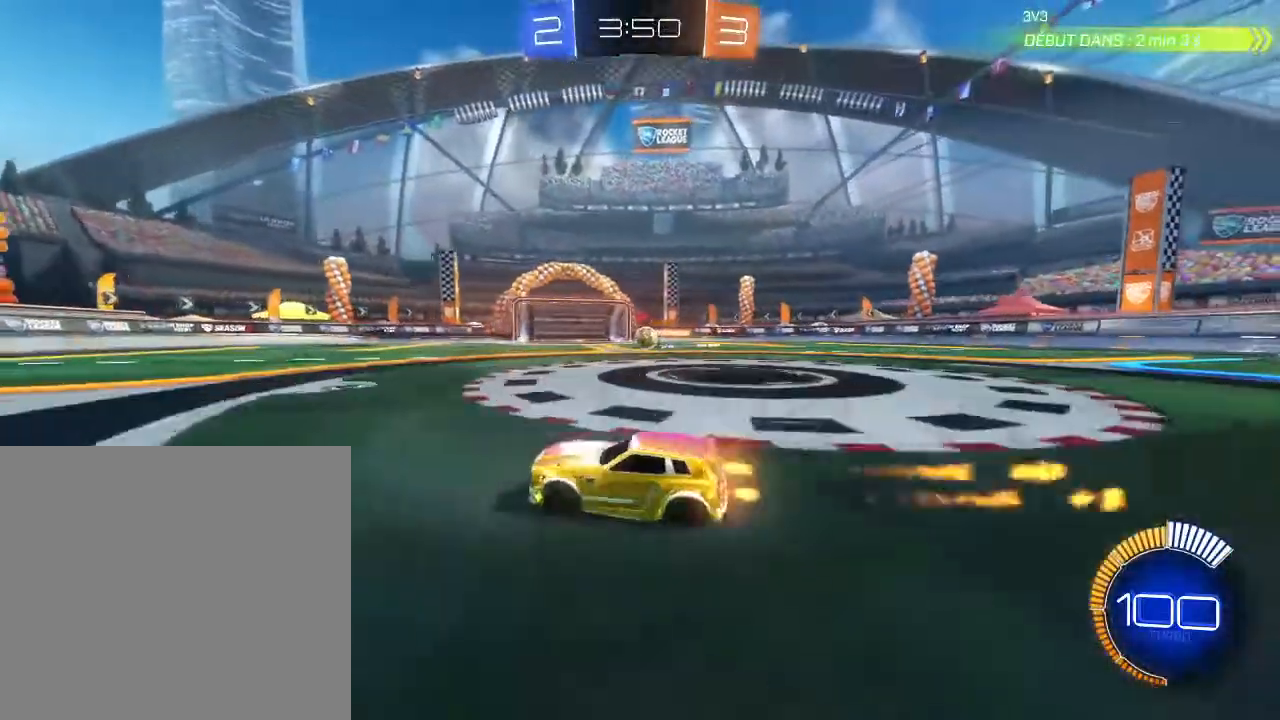
{"buttons": ["R2"], "left_stick": "up-right", "right_stick": "center", "events": [[67, "B", "up"]]}
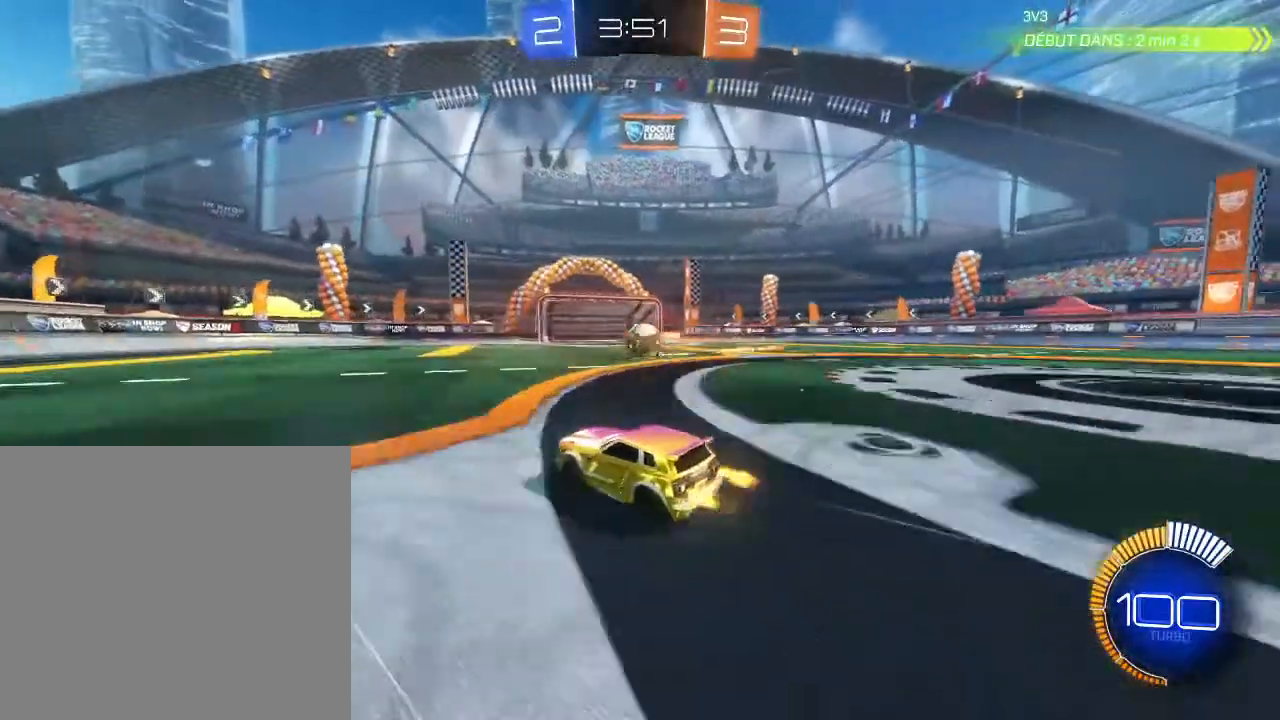
{"buttons": ["R2"], "left_stick": "up-left", "right_stick": "center", "events": [[133, "left_stick", "right"], [333, "left_stick", "up-left"]]}
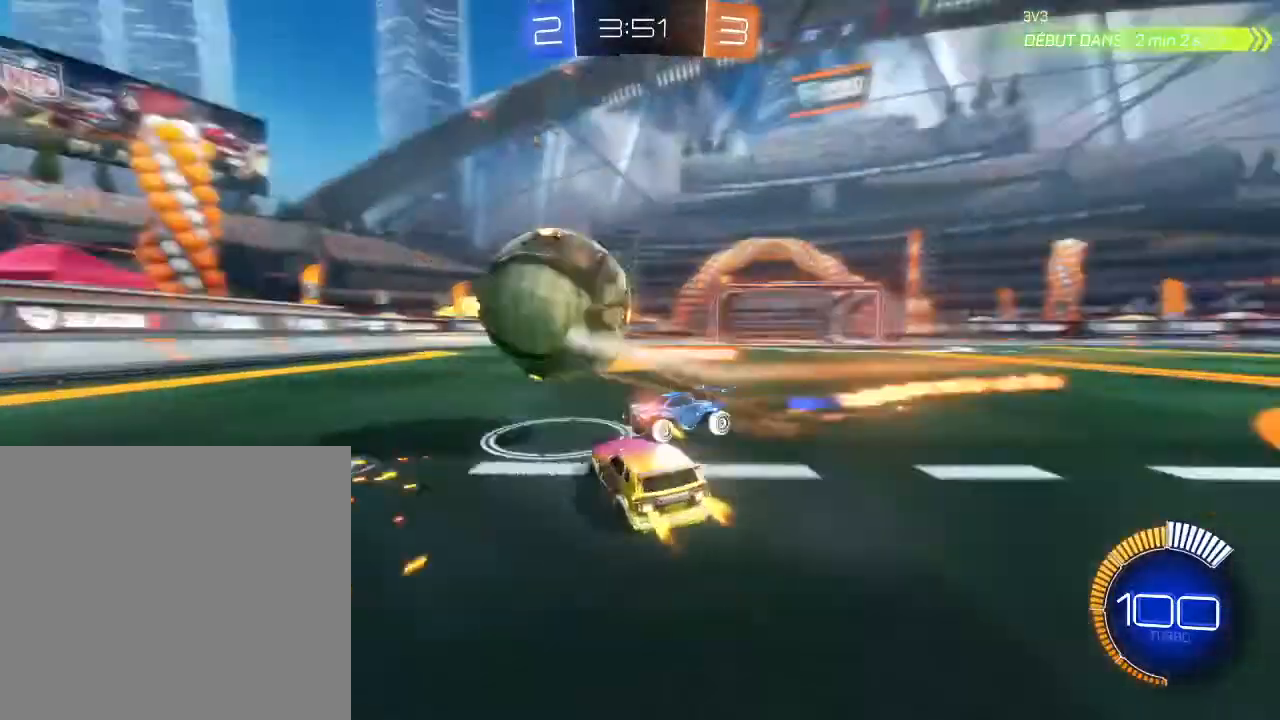
{"buttons": ["R2"], "left_stick": "left", "right_stick": "center", "events": [[67, "left_stick", "center"], [167, "left_stick", "left"]]}
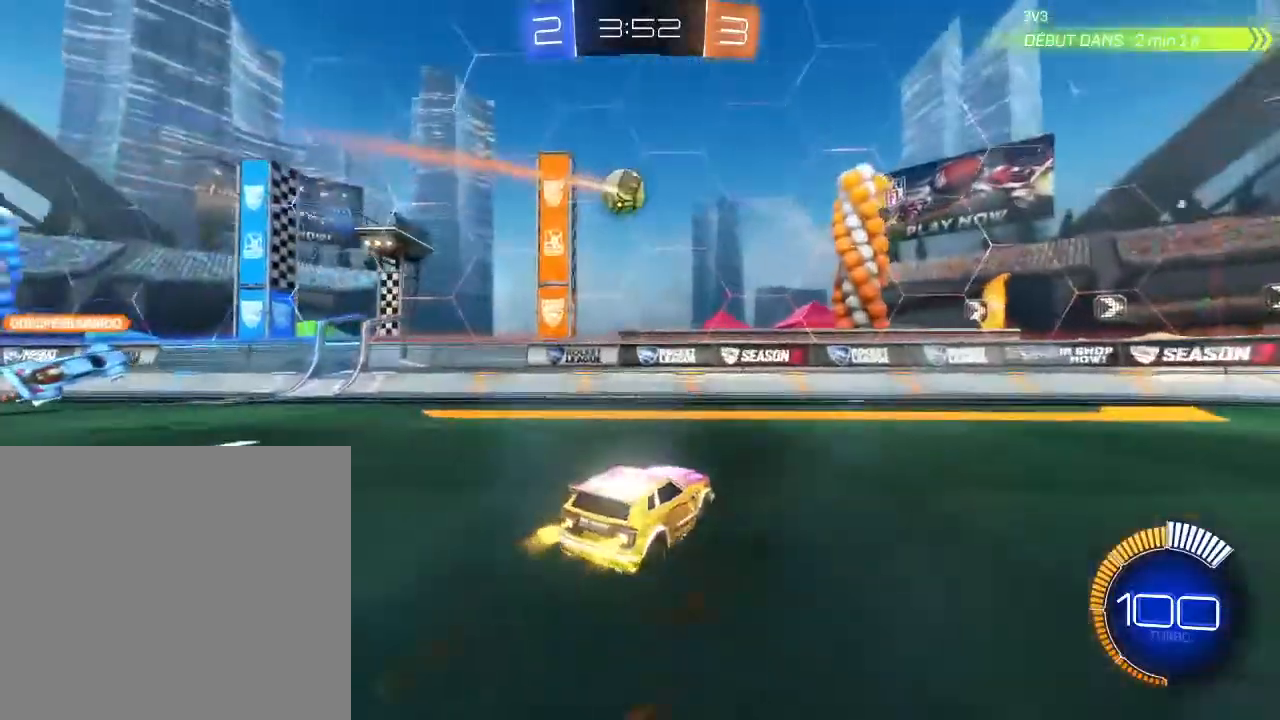
{"buttons": ["R2"], "left_stick": "left", "right_stick": "center", "events": [[167, "L1", "down"], [333, "L1", "up"]]}
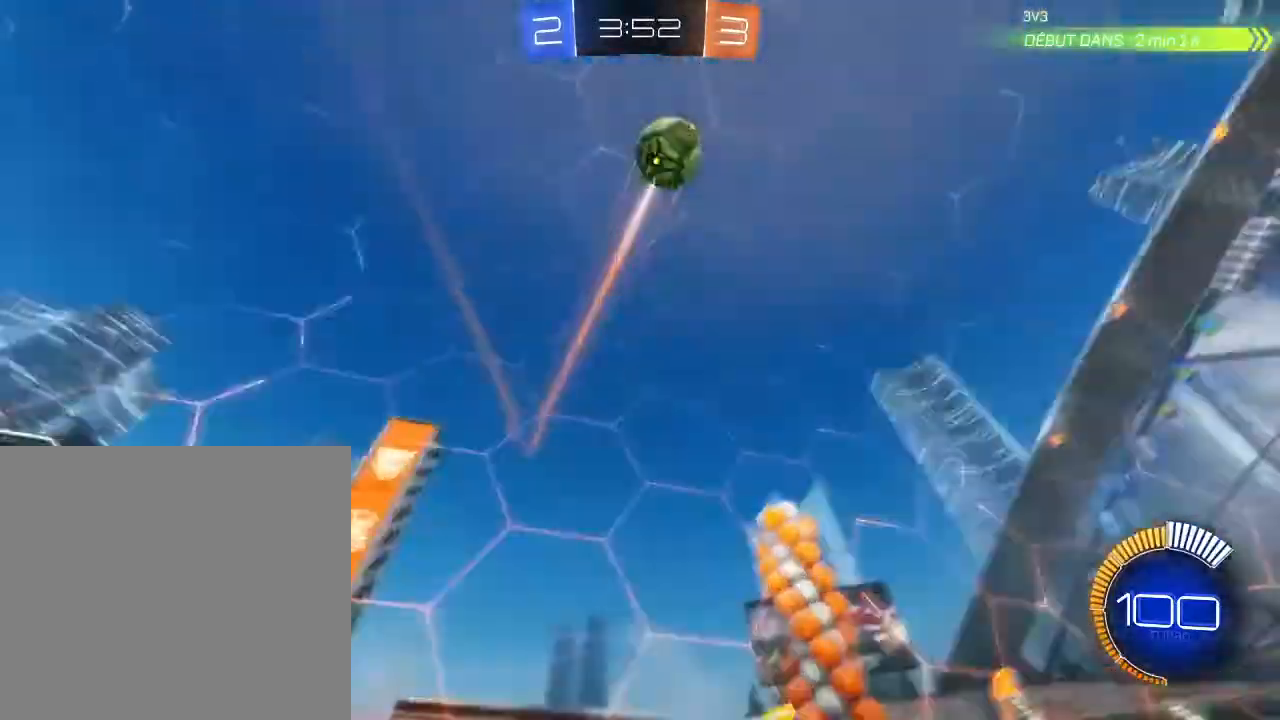
{"buttons": ["B", "R2"], "left_stick": "center", "right_stick": "center", "events": [[267, "B", "down"], [367, "Y", "down"], [467, "Y", "up"], [467, "left_stick", "center"]]}
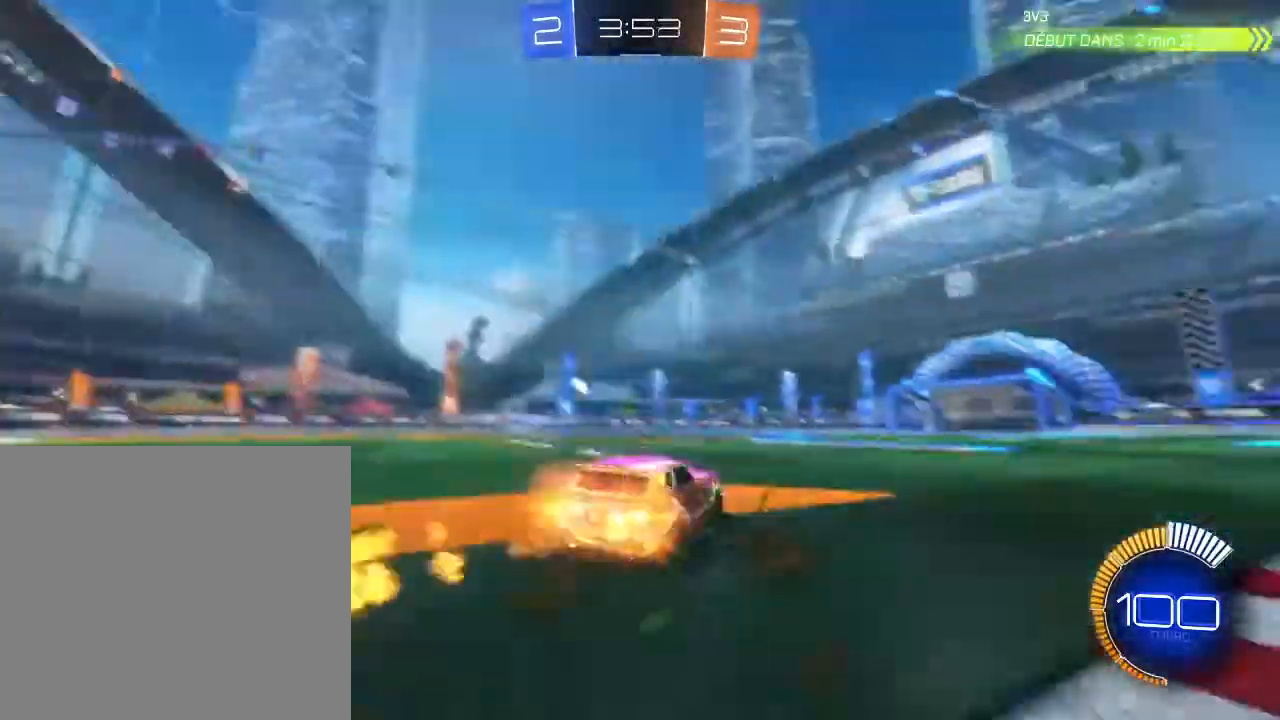
{"buttons": ["A", "B", "R2"], "left_stick": "up-left", "right_stick": "center", "events": [[267, "left_stick", "down-left"], [467, "A", "down"], [500, "left_stick", "up-left"]]}
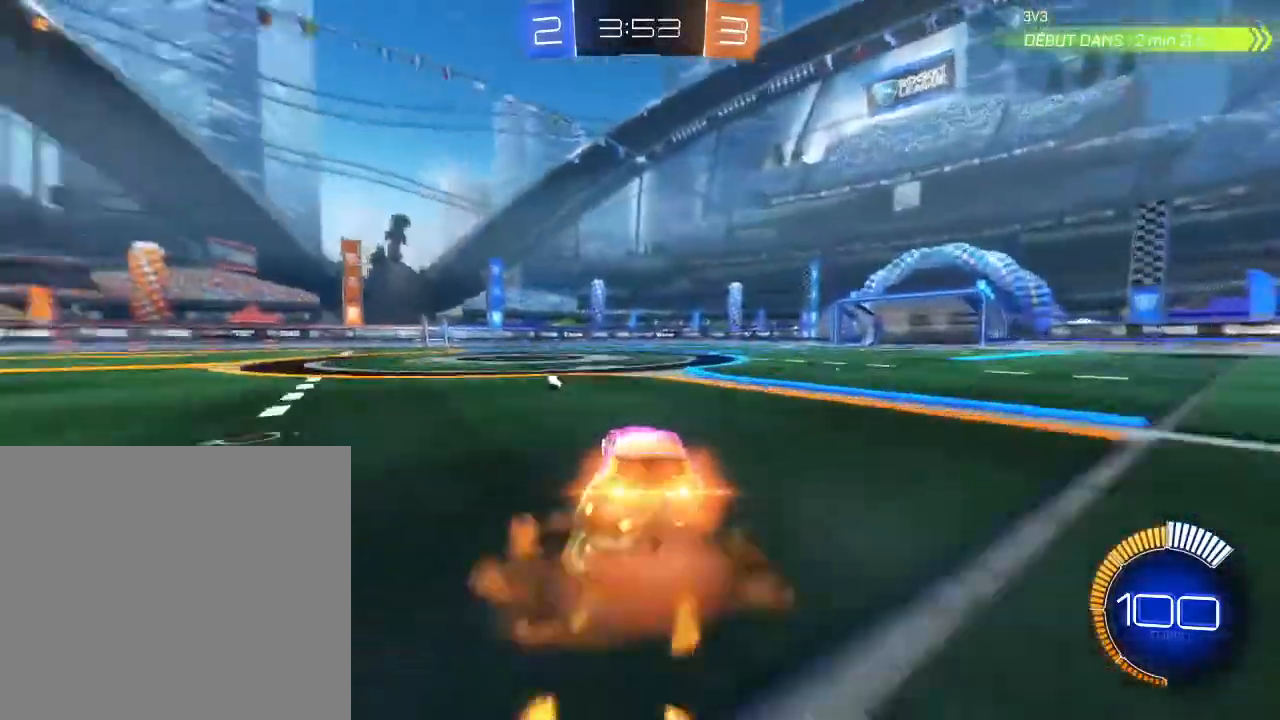
{"buttons": ["L2", "R2"], "left_stick": "right", "right_stick": "center", "events": [[33, "left_stick", "down-left"], [67, "A", "up"], [67, "left_stick", "up-right"], [133, "A", "down"], [267, "A", "up"], [300, "B", "up"], [367, "Y", "down"], [433, "L2", "down"], [433, "Y", "up"], [467, "left_stick", "right"]]}
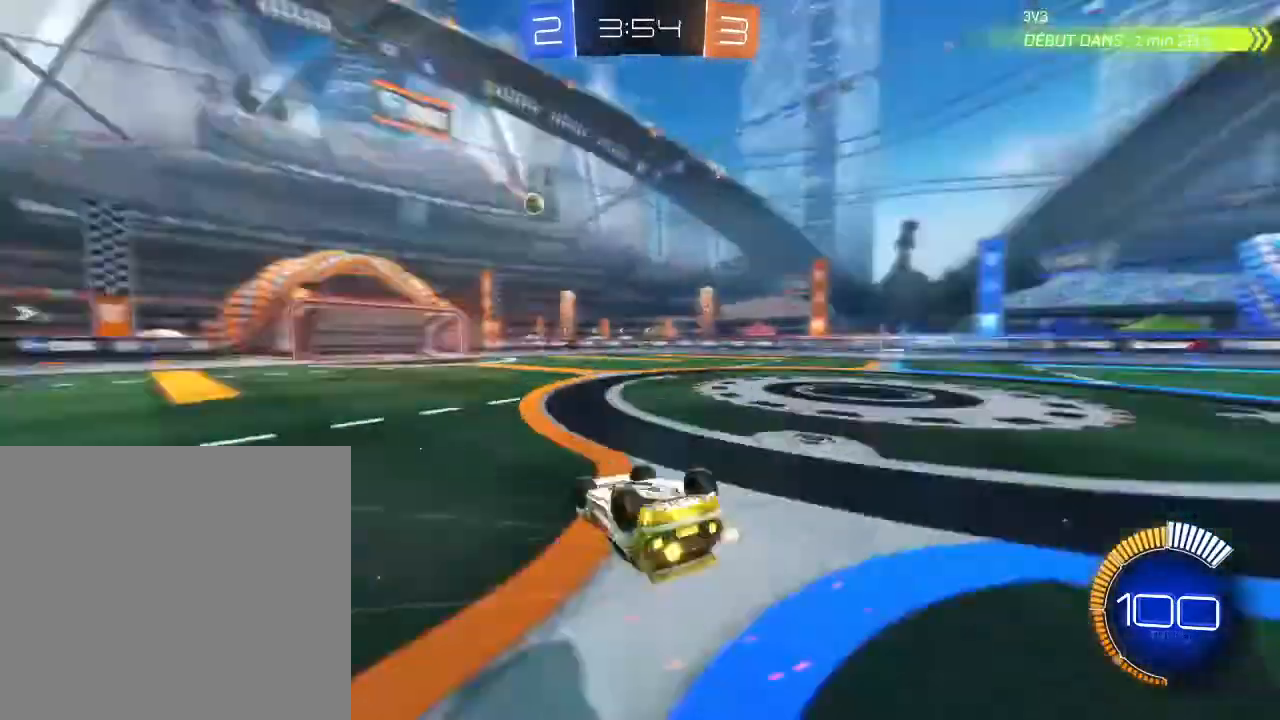
{"buttons": ["R2"], "left_stick": "center", "right_stick": "center", "events": [[133, "L2", "up"], [433, "left_stick", "center"]]}
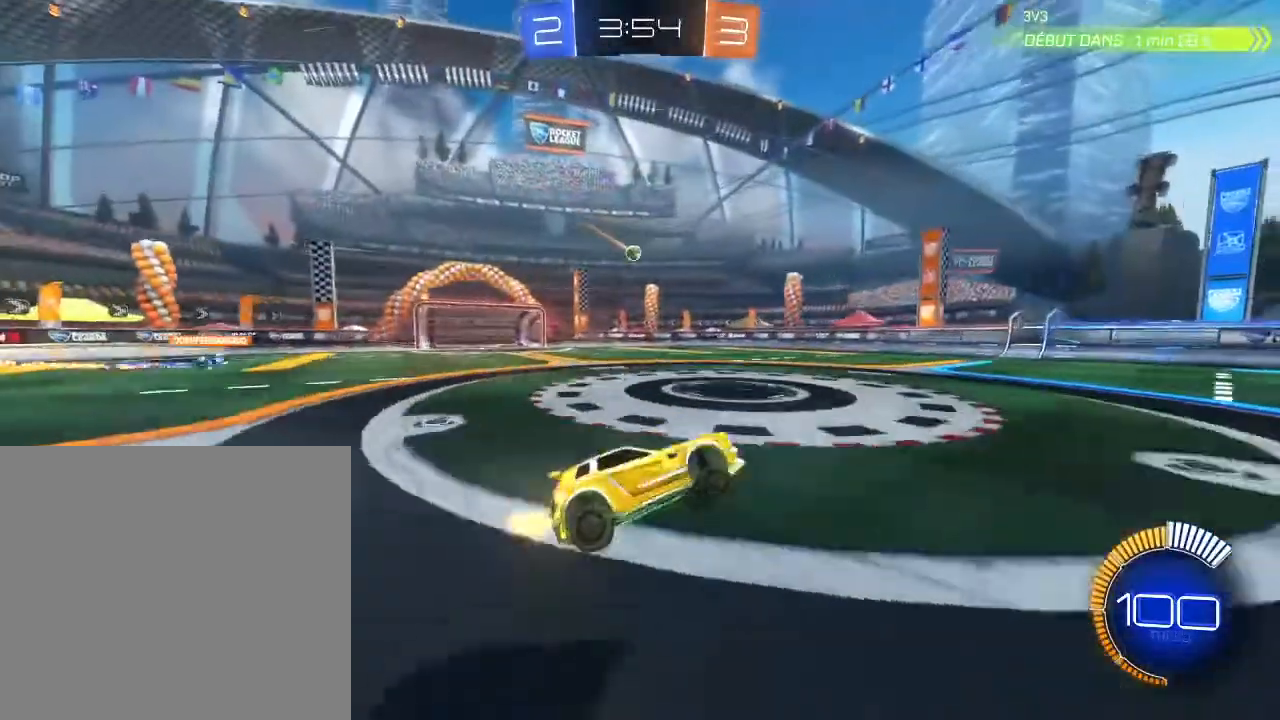
{"buttons": ["R2"], "left_stick": "up-right", "right_stick": "center", "events": [[433, "left_stick", "up-right"]]}
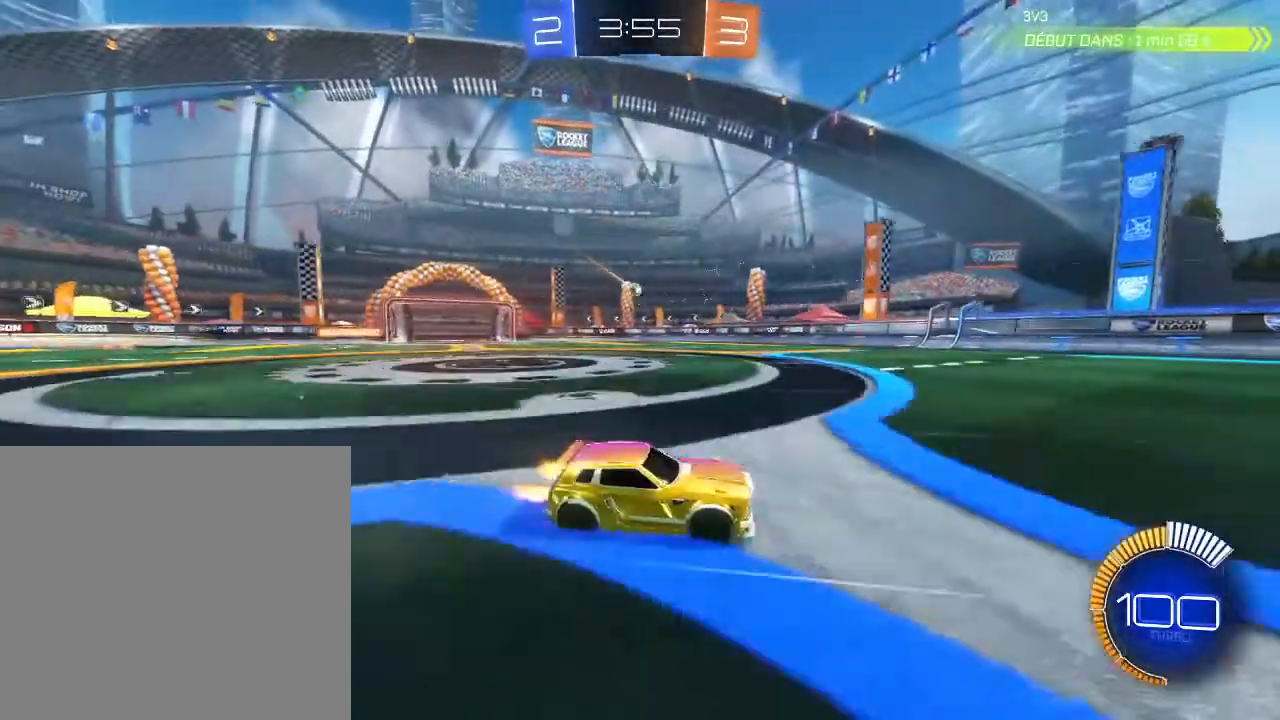
{"buttons": ["R2"], "left_stick": "center", "right_stick": "center", "events": [[67, "left_stick", "center"], [200, "left_stick", "down-left"], [467, "left_stick", "center"]]}
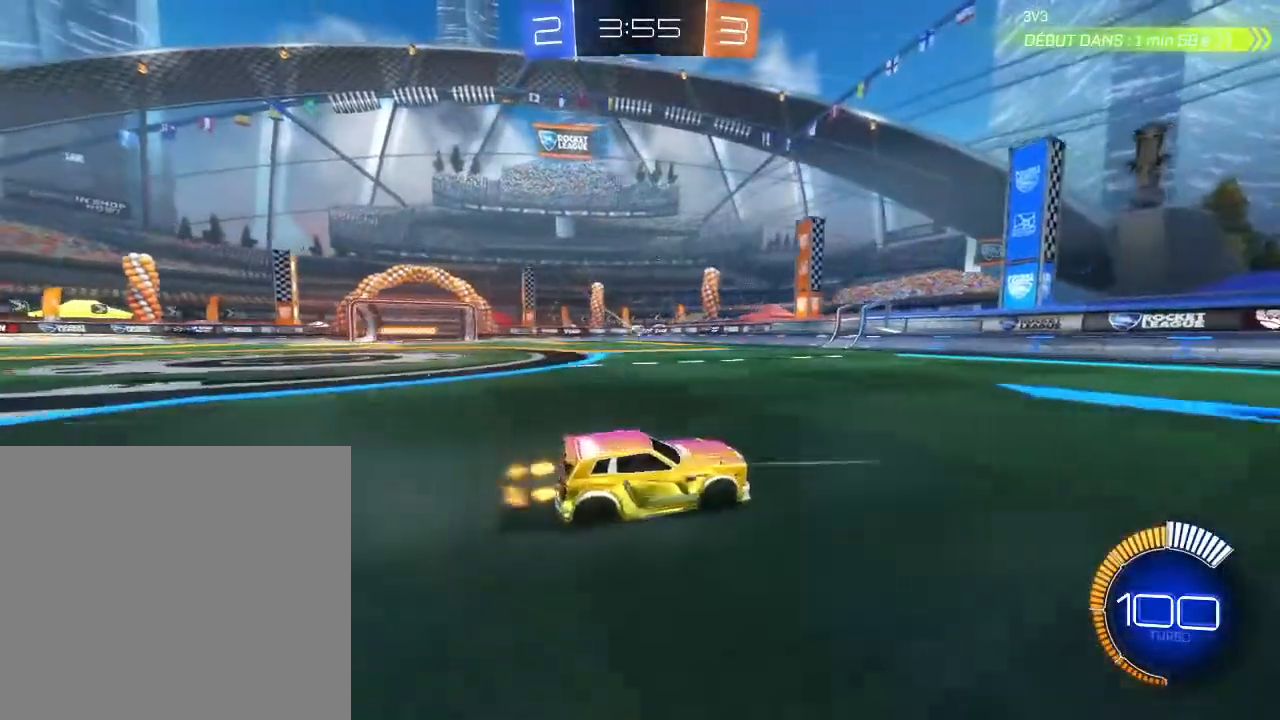
{"buttons": ["R2"], "left_stick": "down-left", "right_stick": "center", "events": [[167, "left_stick", "down-left"]]}
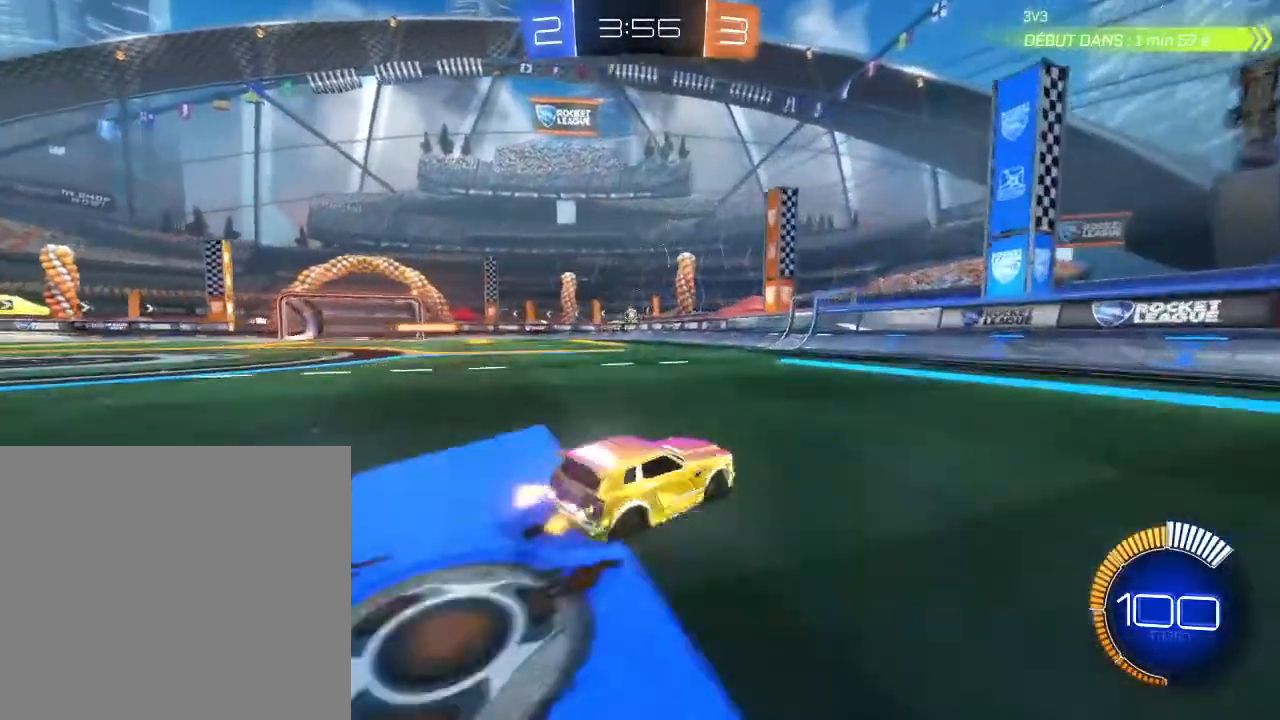
{"buttons": ["R2"], "left_stick": "down-left", "right_stick": "center", "events": [[200, "L2", "down"], [200, "R2", "up"], [467, "L2", "up"], [467, "R2", "down"]]}
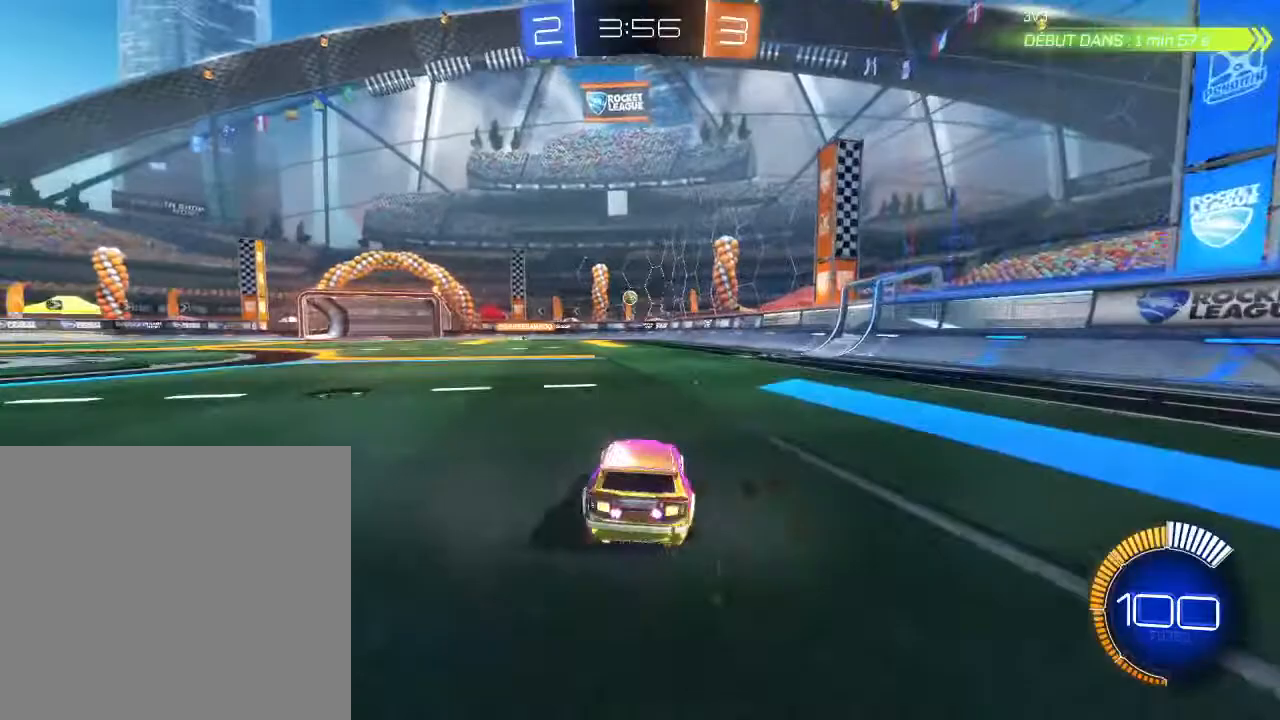
{"buttons": ["B", "R2"], "left_stick": "center", "right_stick": "center", "events": [[267, "B", "down"], [267, "left_stick", "center"]]}
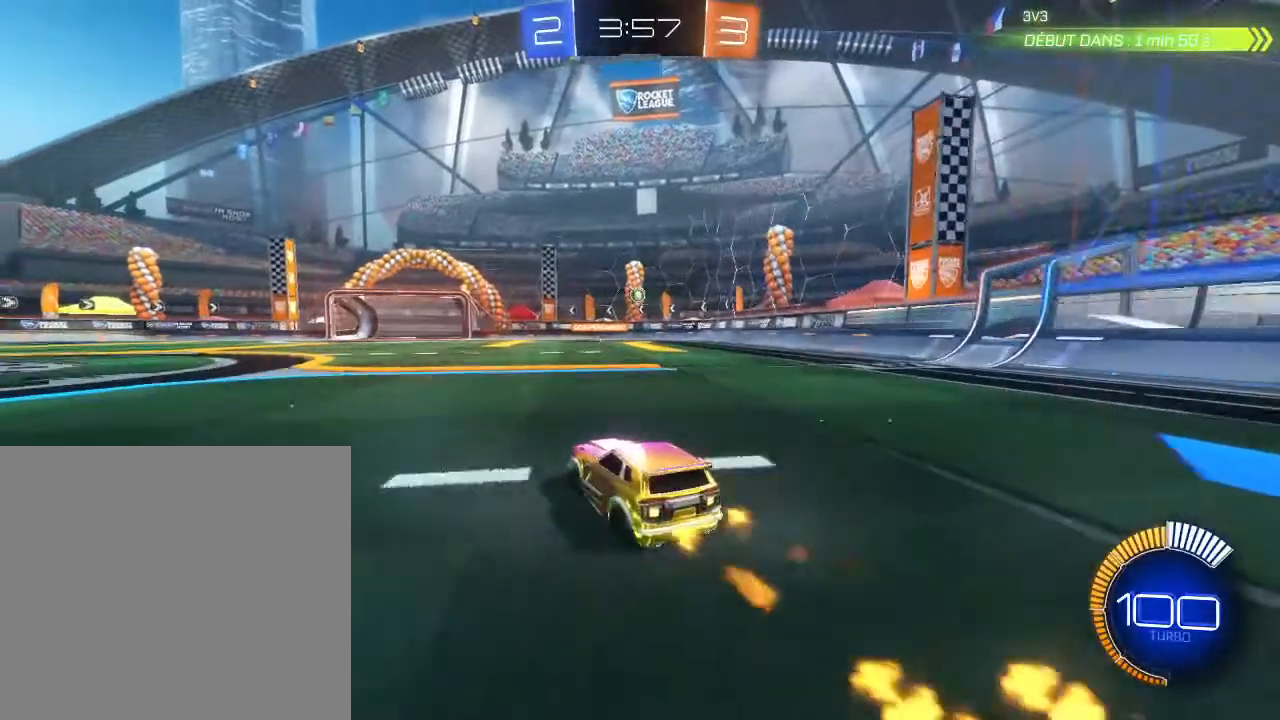
{"buttons": ["R2"], "left_stick": "down-left", "right_stick": "center", "events": [[33, "B", "up"], [367, "left_stick", "down-left"]]}
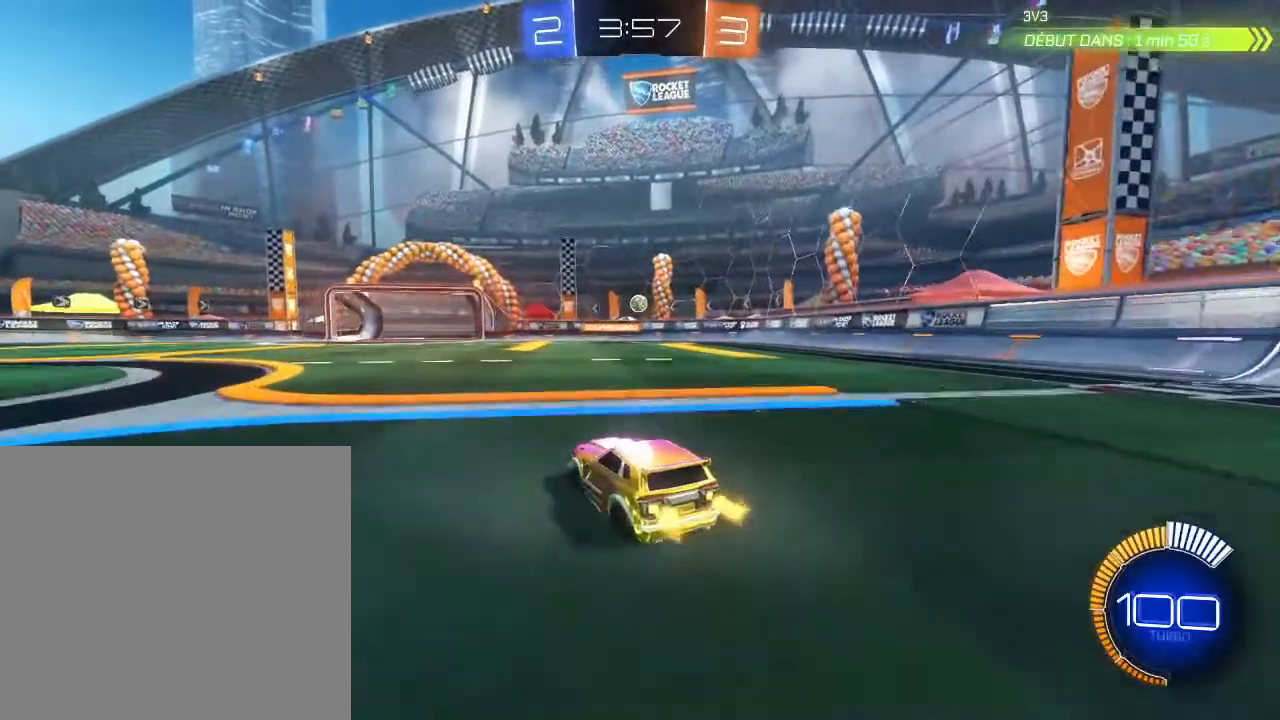
{"buttons": ["R2"], "left_stick": "center", "right_stick": "center", "events": [[33, "left_stick", "center"], [167, "left_stick", "right"], [500, "left_stick", "center"]]}
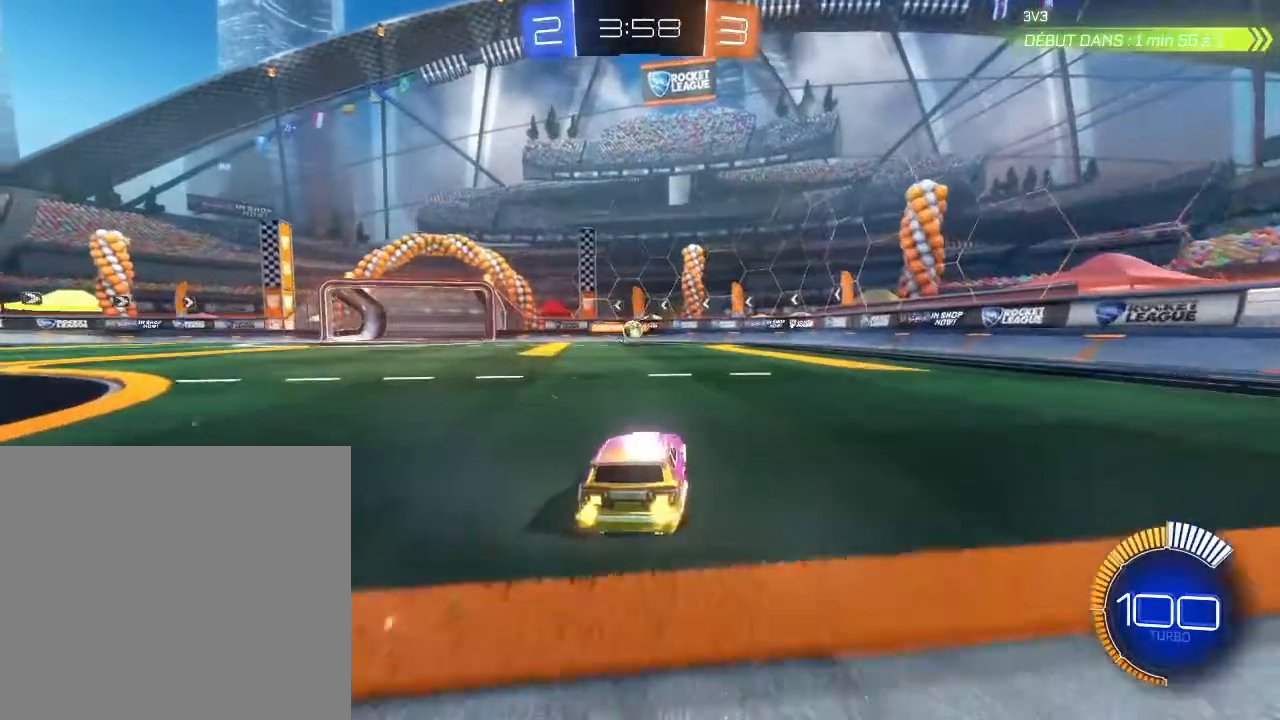
{"buttons": [], "left_stick": "center", "right_stick": "center", "events": [[167, "left_stick", "down-left"], [433, "left_stick", "center"], [467, "R2", "up"]]}
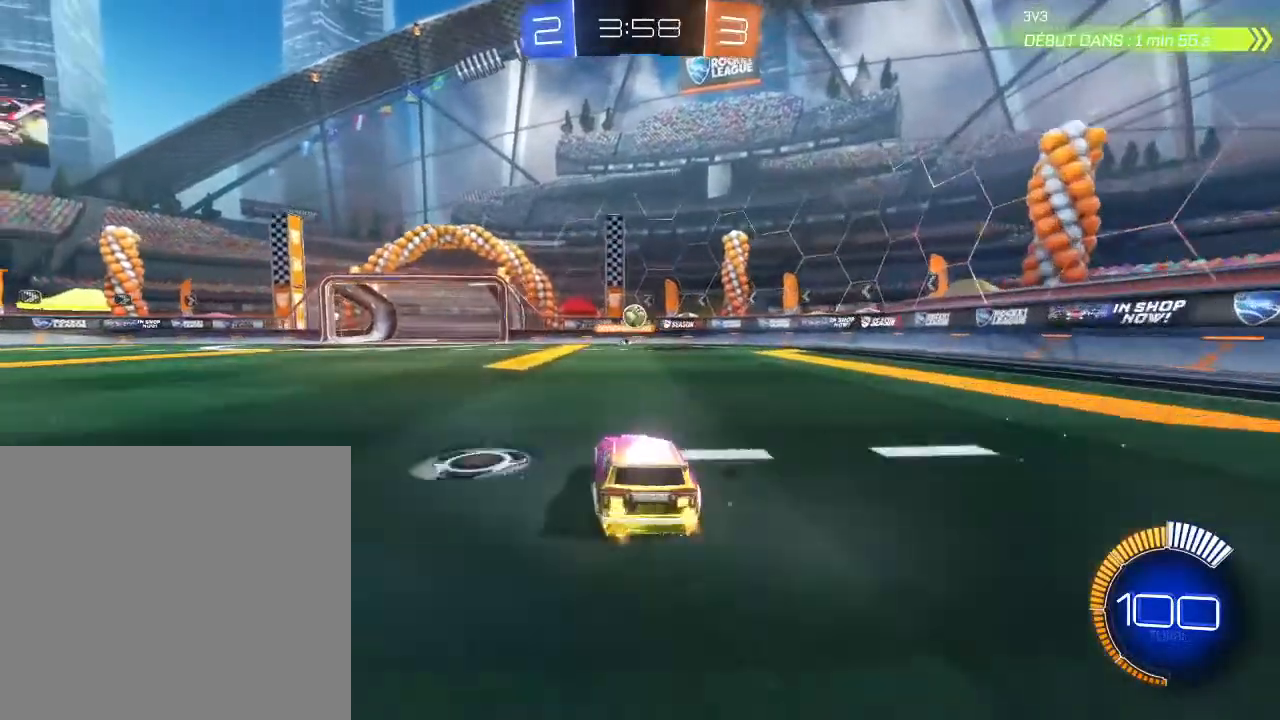
{"buttons": [], "left_stick": "down-left", "right_stick": "center", "events": [[33, "L2", "down"], [300, "L2", "up"], [300, "R2", "down"], [300, "left_stick", "left"], [500, "R2", "up"], [500, "left_stick", "down-left"]]}
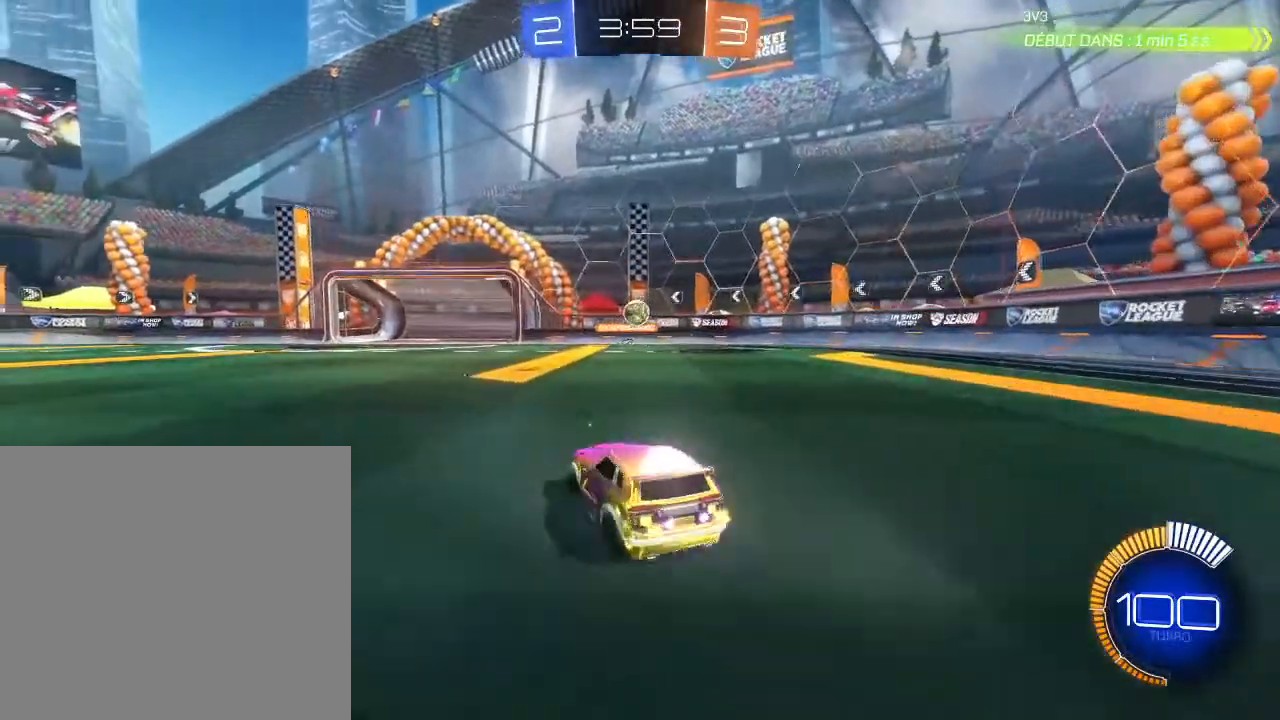
{"buttons": ["R2"], "left_stick": "left", "right_stick": "center", "events": [[33, "left_stick", "down"], [67, "L2", "down"], [133, "left_stick", "left"], [167, "R2", "down"], [200, "L2", "up"], [300, "L1", "down"], [433, "L1", "up"]]}
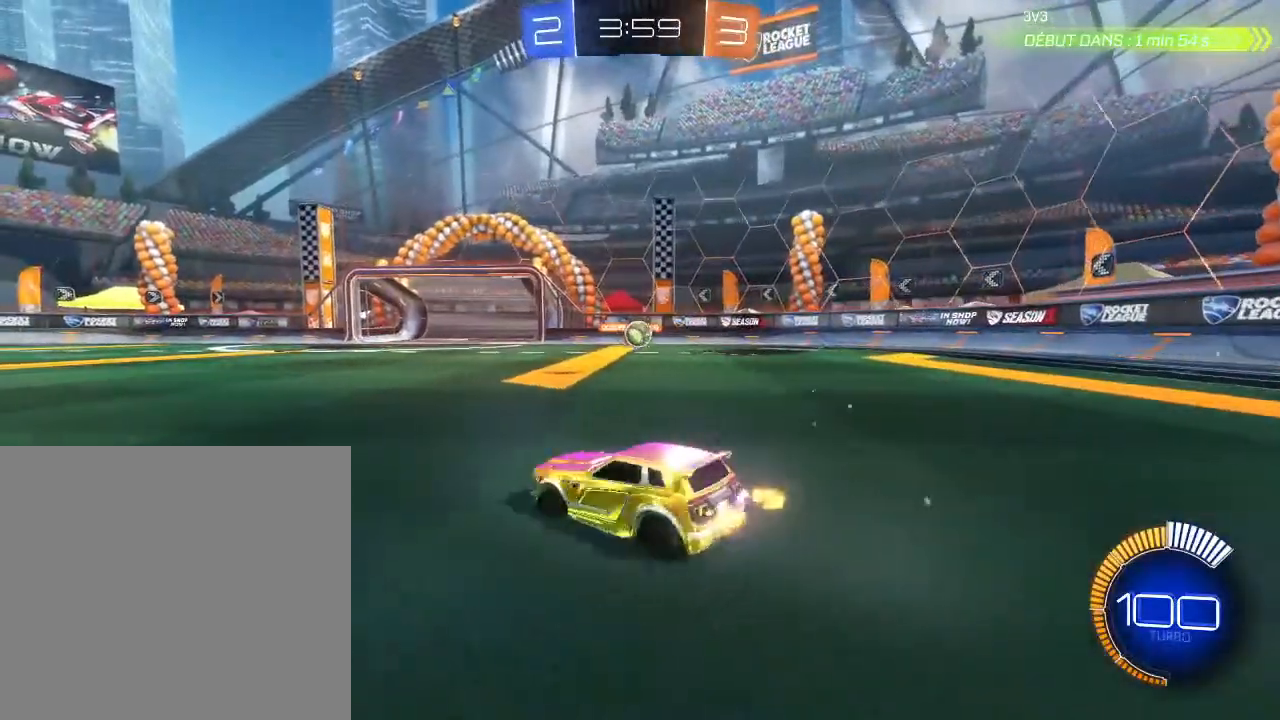
{"buttons": ["B", "R2"], "left_stick": "left", "right_stick": "center", "events": [[467, "B", "down"]]}
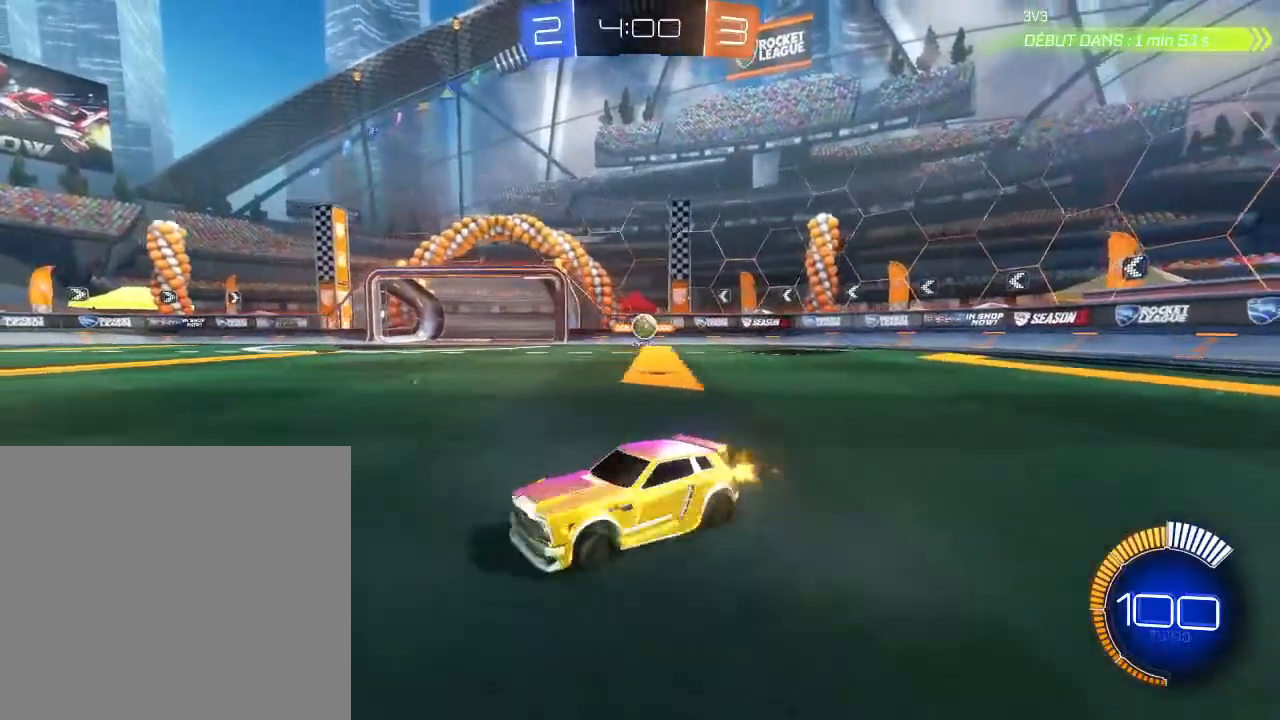
{"buttons": ["B", "R2"], "left_stick": "left", "right_stick": "center", "events": [[100, "L1", "down"], [267, "L1", "up"]]}
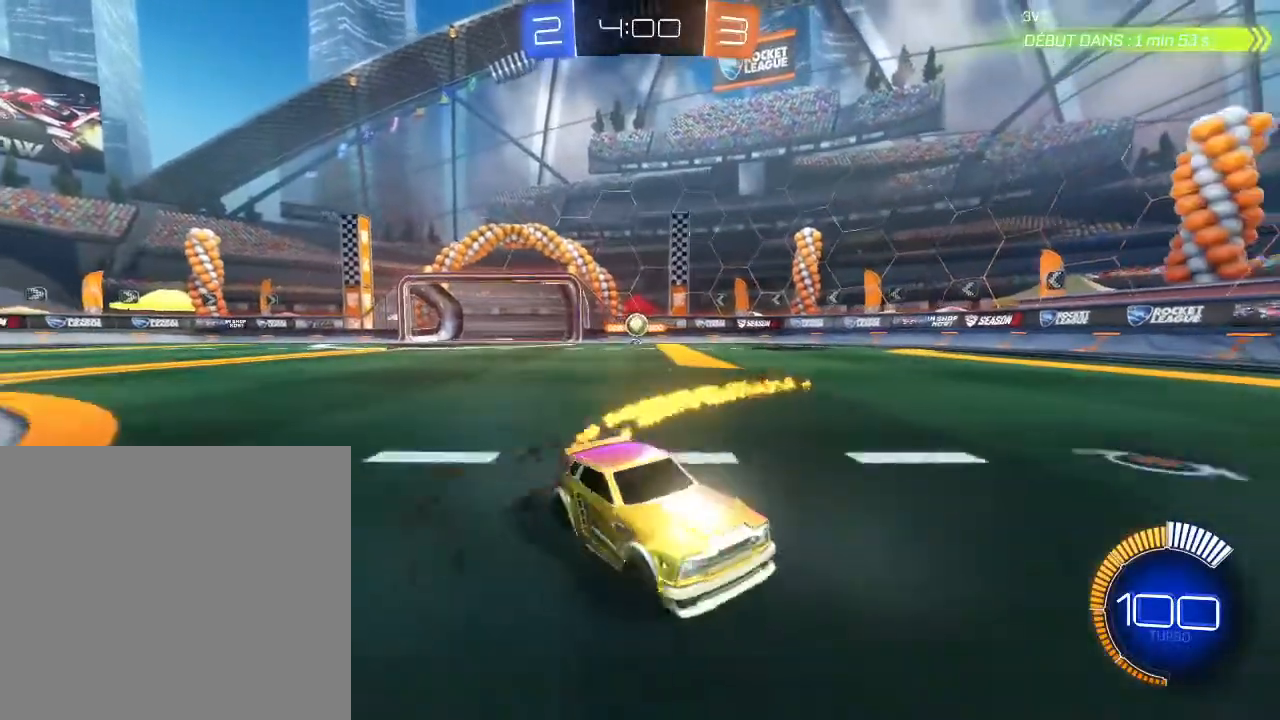
{"buttons": ["A", "B", "R2"], "left_stick": "up-right", "right_stick": "center", "events": [[267, "left_stick", "up-right"], [367, "A", "down"], [433, "A", "up"], [500, "A", "down"]]}
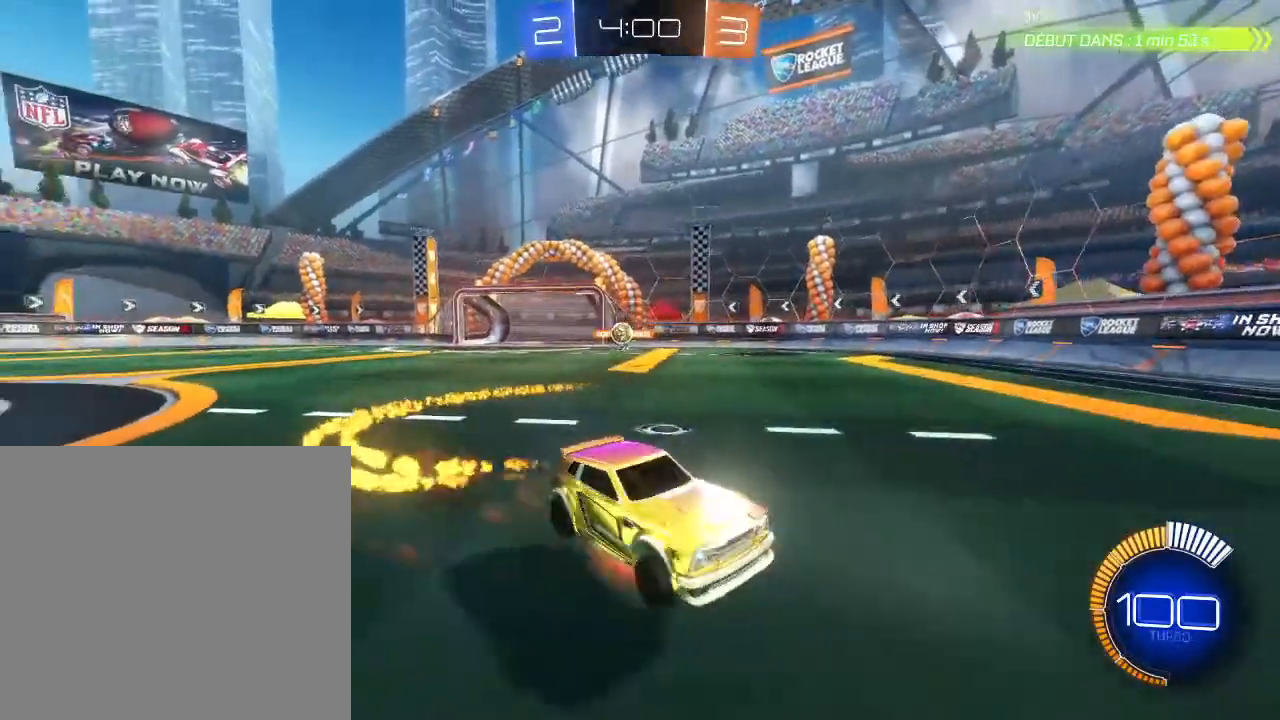
{"buttons": ["B", "L2", "R2"], "left_stick": "down-right", "right_stick": "center", "events": [[167, "A", "up"], [300, "left_stick", "center"], [367, "L2", "down"], [433, "left_stick", "down-right"]]}
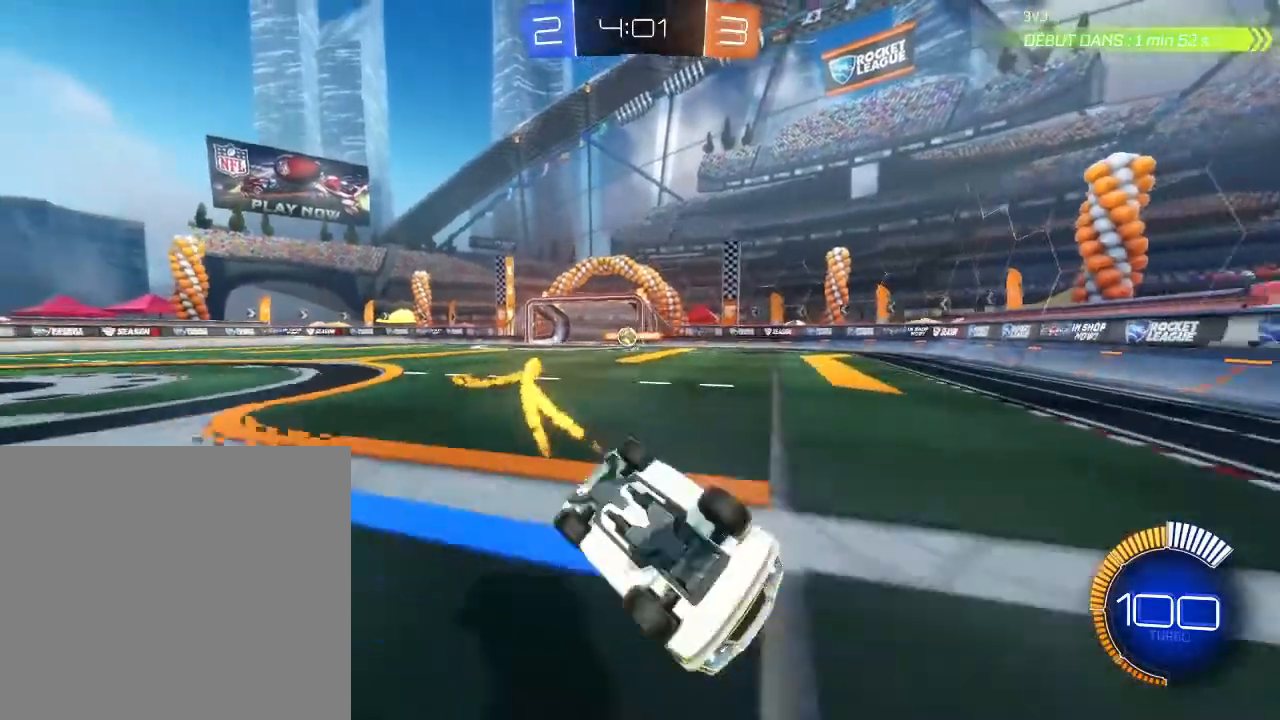
{"buttons": ["R2"], "left_stick": "right", "right_stick": "center", "events": [[133, "L2", "up"], [200, "left_stick", "center"], [267, "B", "up"], [367, "left_stick", "right"]]}